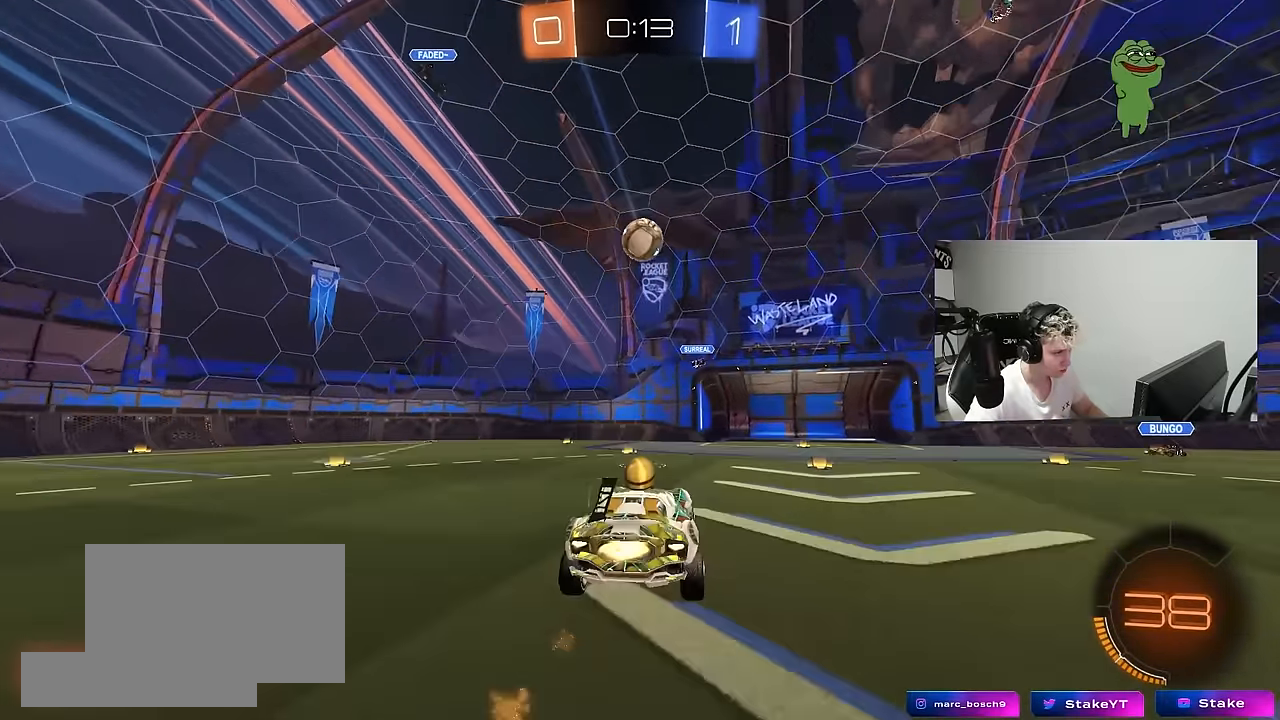
Gameplay with keyboard and mouse; each line is a JSON object with the keys and mouse buttons held at the frame after it. "events" lists presses ("down") and releases ("up") of "1", "2", "3", "4", "5", "a", "alt", "c", "caps_lock", "ctrl", "d", "e", "f", "g", "q", "r", "s", "shift", "space", "t", "tab", "v", "w", "x", "z", "mouse_left", "mouse_wheel" and "mouse_right" between this image and that frame as [ms after this image, input, new state], when the widget could be followed in between. "mouse_left", "mouse_wheel", "mouse_right" = the "left", "wheel", "right" buttons of the "mouse" list. No other keys are recorded. "wheel" means that the mouse wheel is clicked or scrolled. "mouse_move" is the direction in which the mouse moves at that frame (one of eight, or "still"), when it could be read.
{"keys": ["a", "w"], "mouse": [], "mouse_move": "up-right", "events": [[33, "a", "up"], [33, "mouse_right", "up"], [83, "mouse_right", "down"], [167, "mouse_right", "up"], [167, "w", "down"], [217, "a", "down"], [267, "a", "up"], [267, "d", "down"], [317, "w", "up"], [400, "mouse_left", "up"], [450, "d", "up"], [500, "a", "down"], [500, "w", "down"]]}
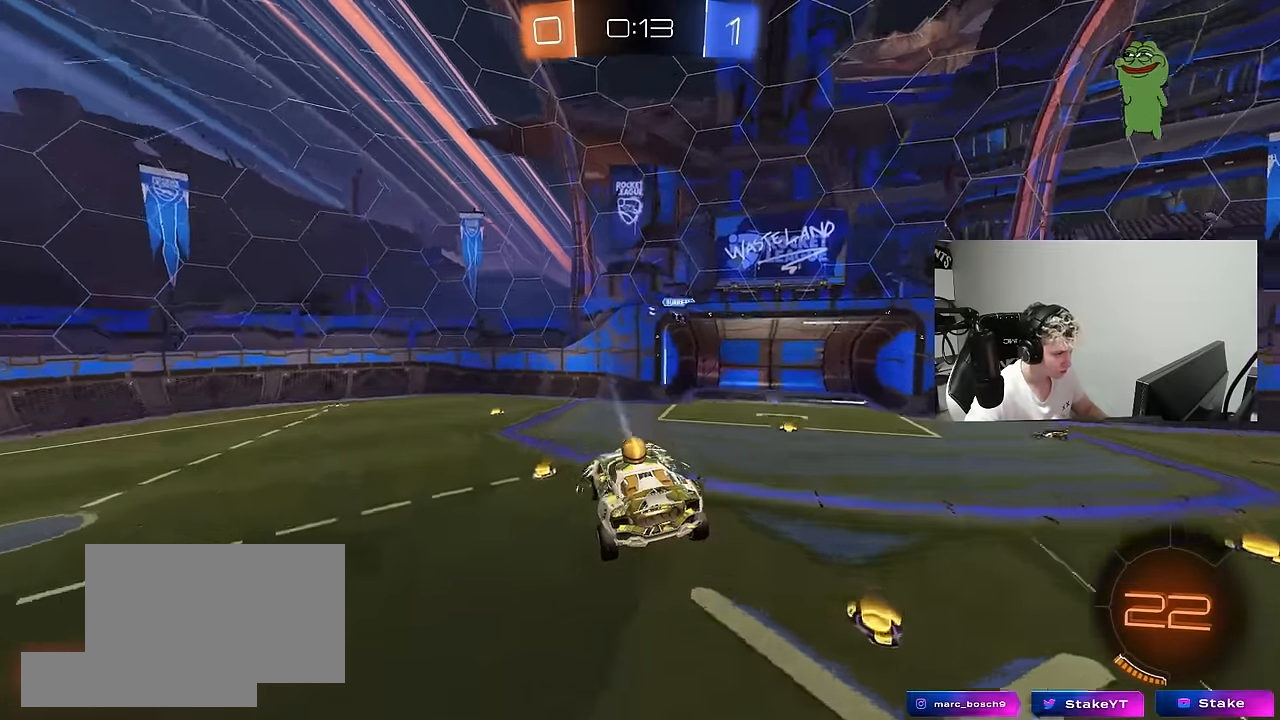
{"keys": ["a", "shift"], "mouse": ["left"], "mouse_move": "still", "events": [[100, "a", "up"], [100, "mouse_left", "down"], [100, "w", "up"], [233, "d", "down"], [333, "s", "down"], [367, "a", "down"], [367, "d", "up"], [417, "shift", "down"], [467, "s", "up"]]}
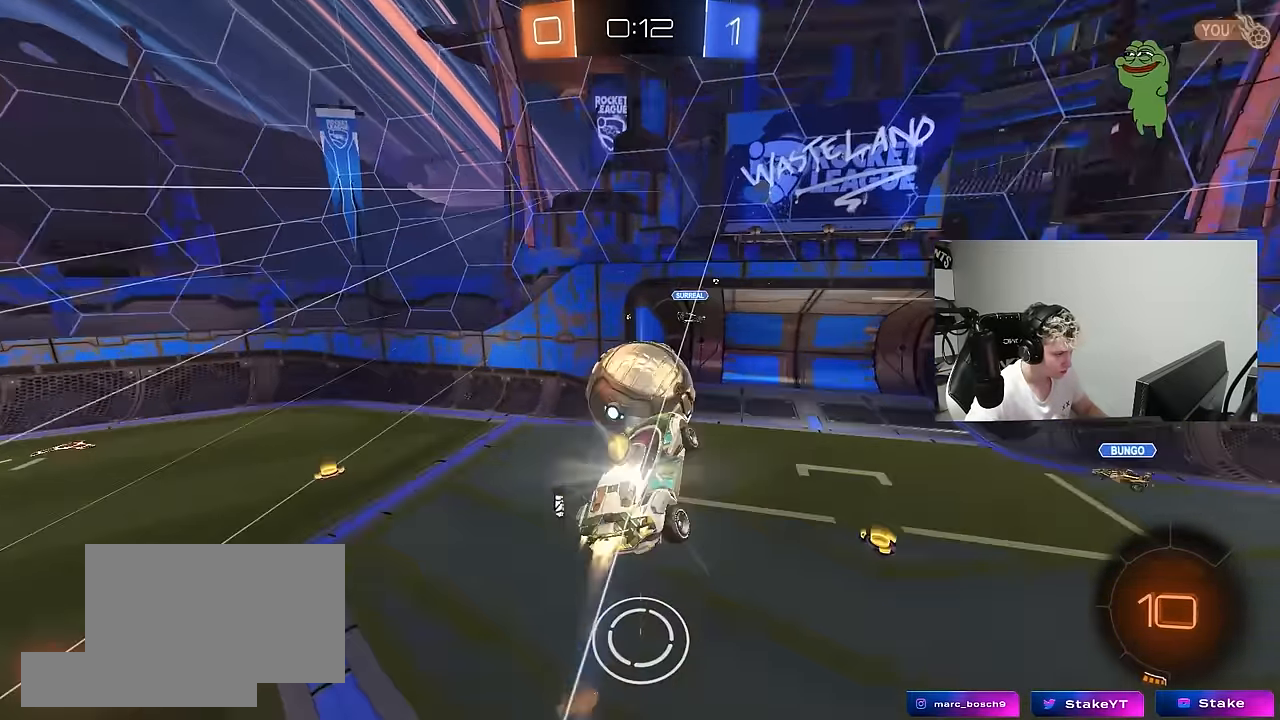
{"keys": ["a", "shift"], "mouse": [], "mouse_move": "still", "events": [[100, "s", "down"], [200, "shift", "up"], [300, "mouse_left", "up"], [383, "s", "up"], [383, "shift", "down"]]}
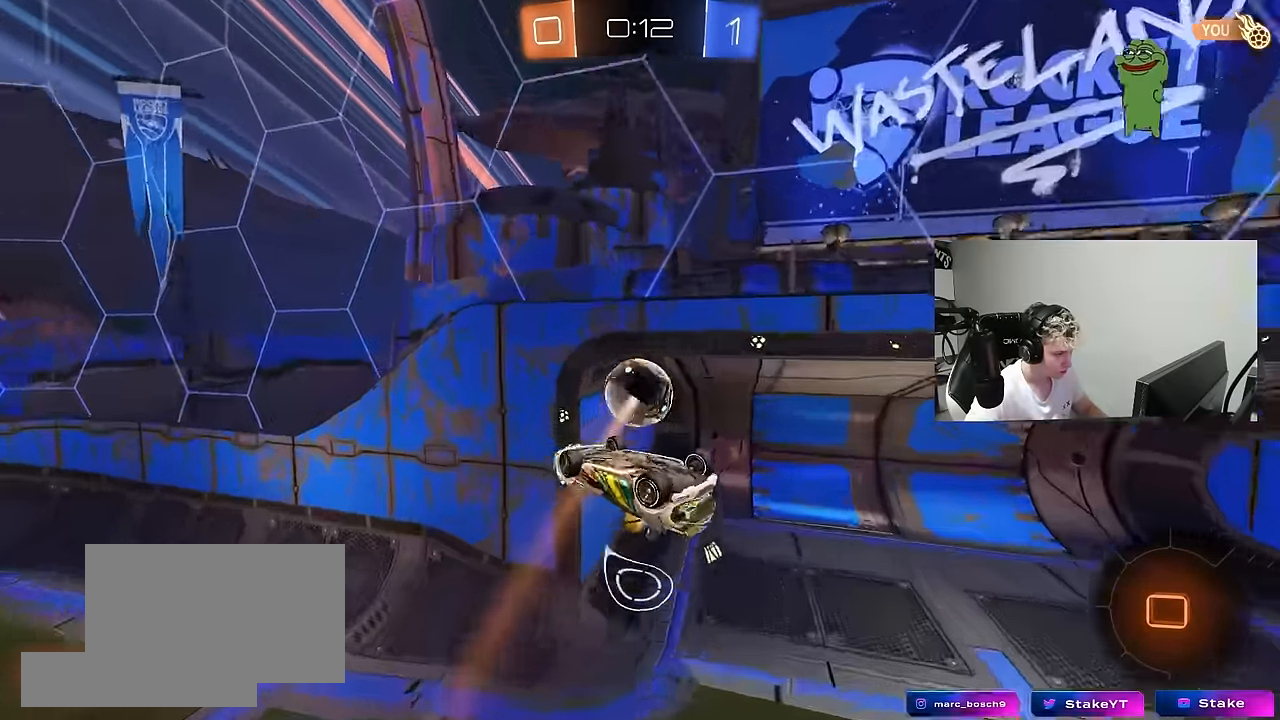
{"keys": ["d", "shift", "space", "w"], "mouse": [], "mouse_move": "still", "events": [[217, "a", "up"], [217, "shift", "up"], [317, "d", "down"], [317, "shift", "down"], [350, "w", "down"], [417, "space", "down"]]}
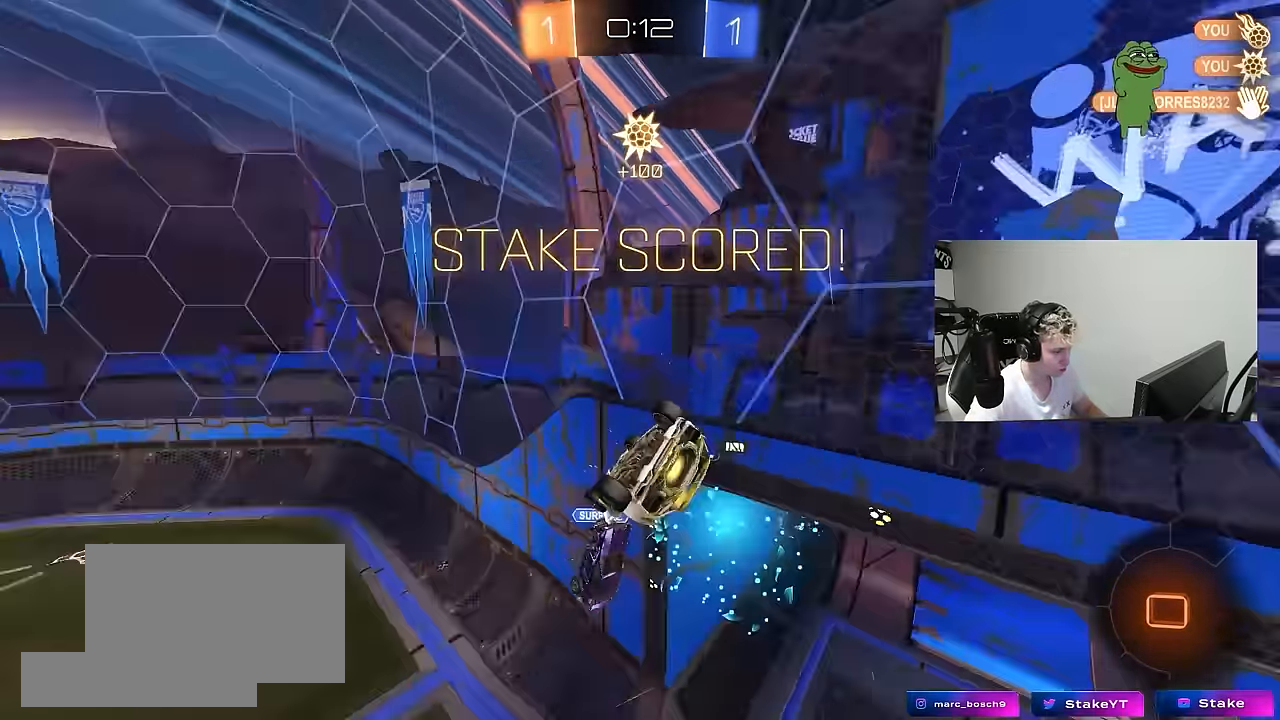
{"keys": ["d"], "mouse": [], "mouse_move": "left", "events": [[83, "d", "up"], [83, "space", "up"], [333, "d", "down"], [333, "shift", "up"], [417, "w", "up"]]}
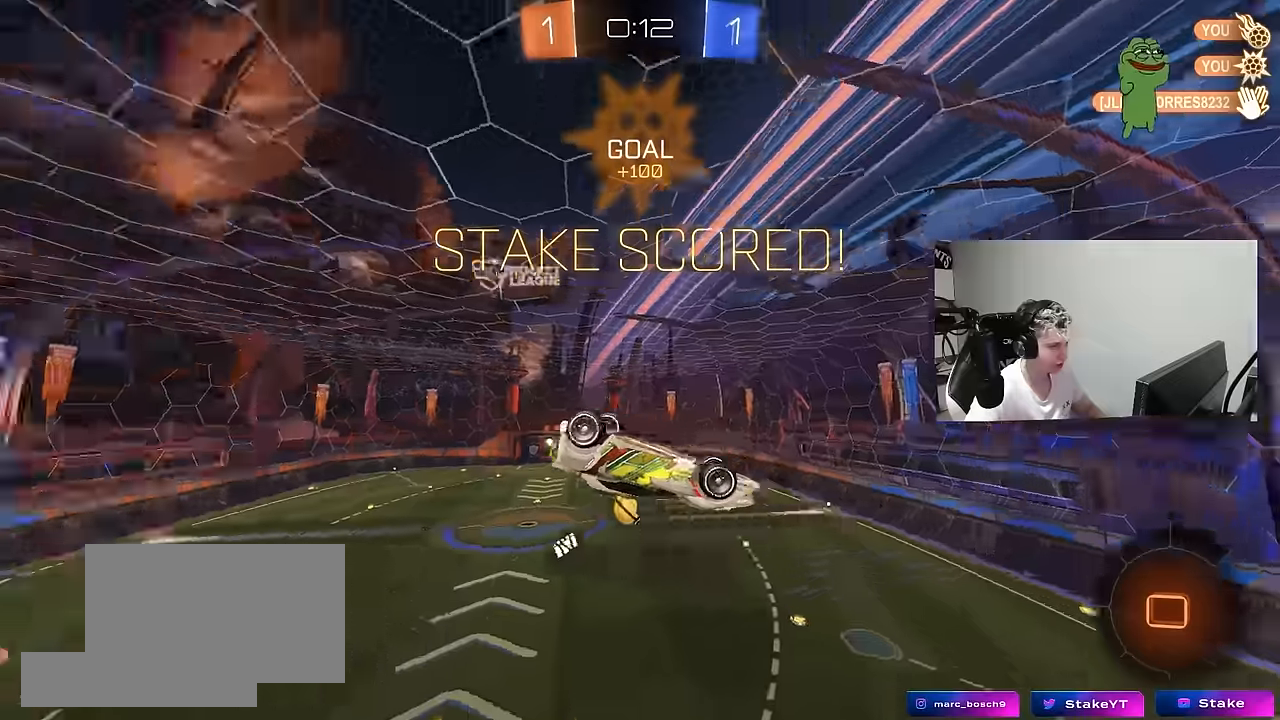
{"keys": ["a", "s"], "mouse": [], "mouse_move": "still", "events": [[350, "d", "up"], [483, "a", "down"], [483, "s", "down"]]}
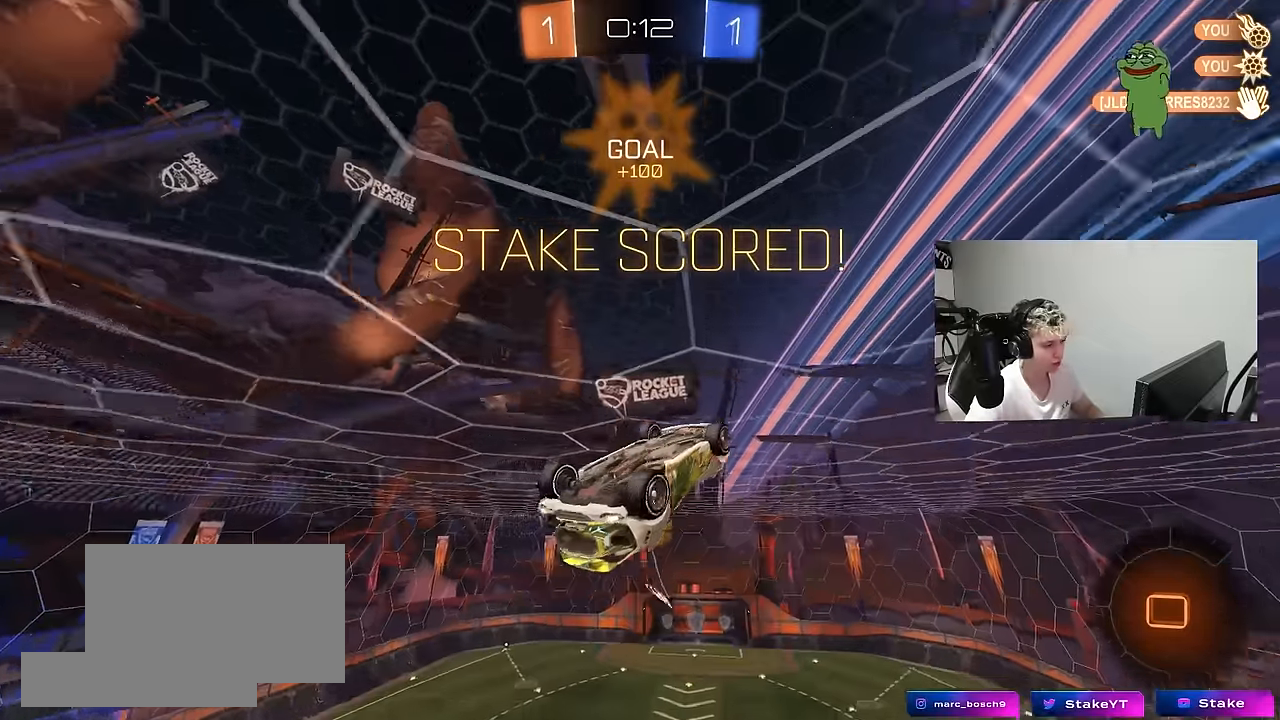
{"keys": ["shift"], "mouse": [], "mouse_move": "still", "events": [[116, "shift", "down"], [166, "a", "up"], [166, "s", "up"], [216, "d", "down"], [216, "mouse_left", "down"], [316, "mouse_right", "down"], [400, "d", "up"], [450, "mouse_right", "up"], [500, "mouse_left", "up"]]}
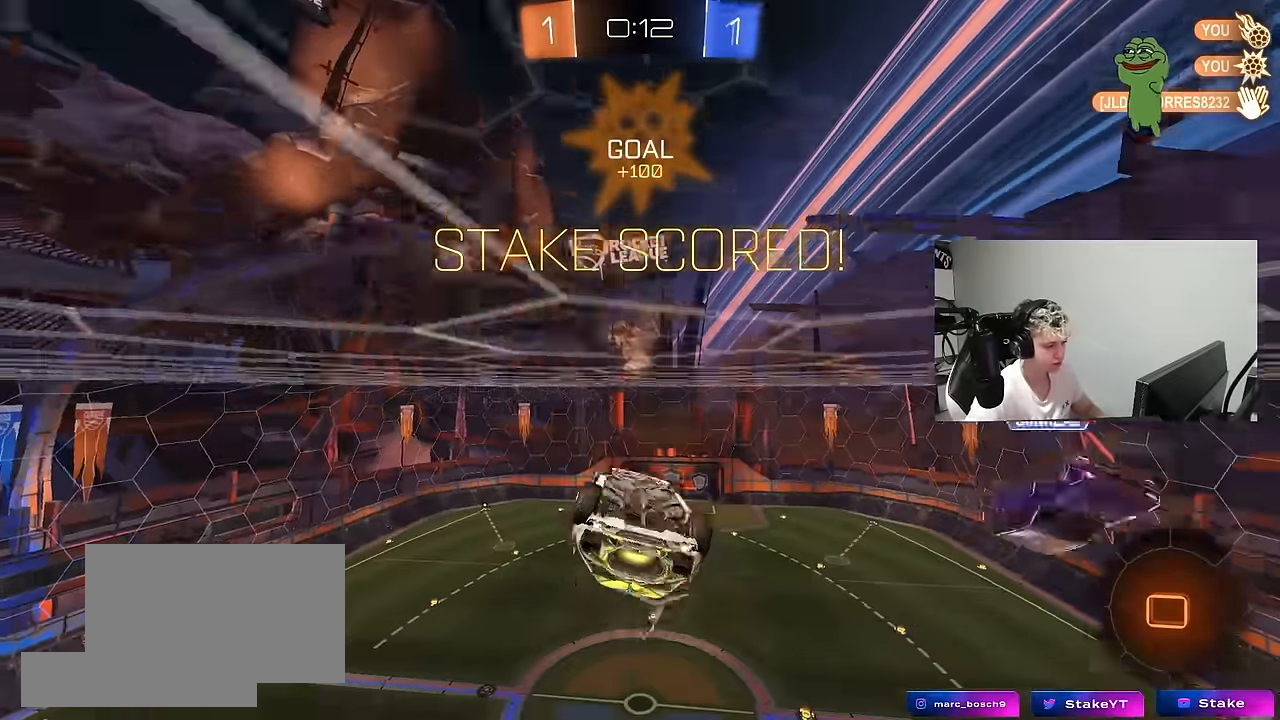
{"keys": ["d", "s", "shift"], "mouse": [], "mouse_move": "still", "events": [[100, "d", "down"], [133, "d", "up"], [233, "w", "down"], [283, "d", "down"], [283, "mouse_right", "down"], [333, "s", "down"], [333, "w", "up"], [416, "mouse_right", "up"]]}
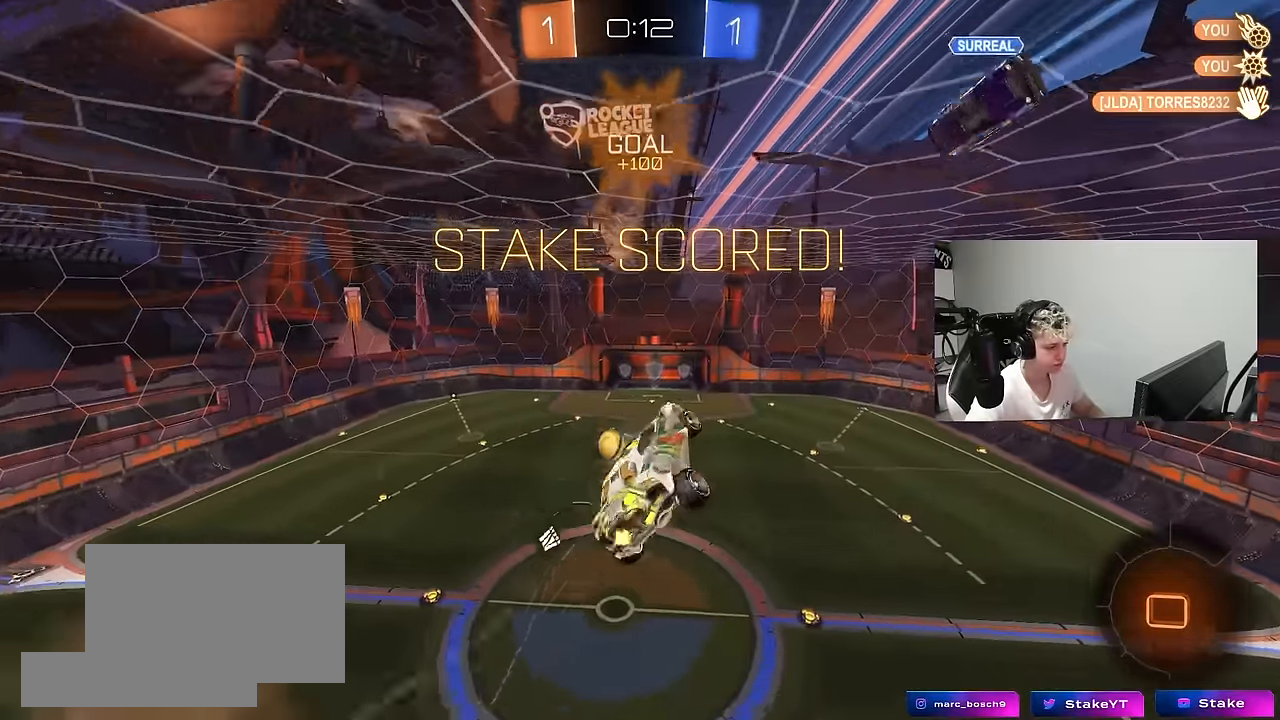
{"keys": ["d", "shift", "w"], "mouse": [], "mouse_move": "still", "events": [[200, "s", "up"], [350, "mouse_right", "down"], [433, "w", "down"], [483, "mouse_right", "up"]]}
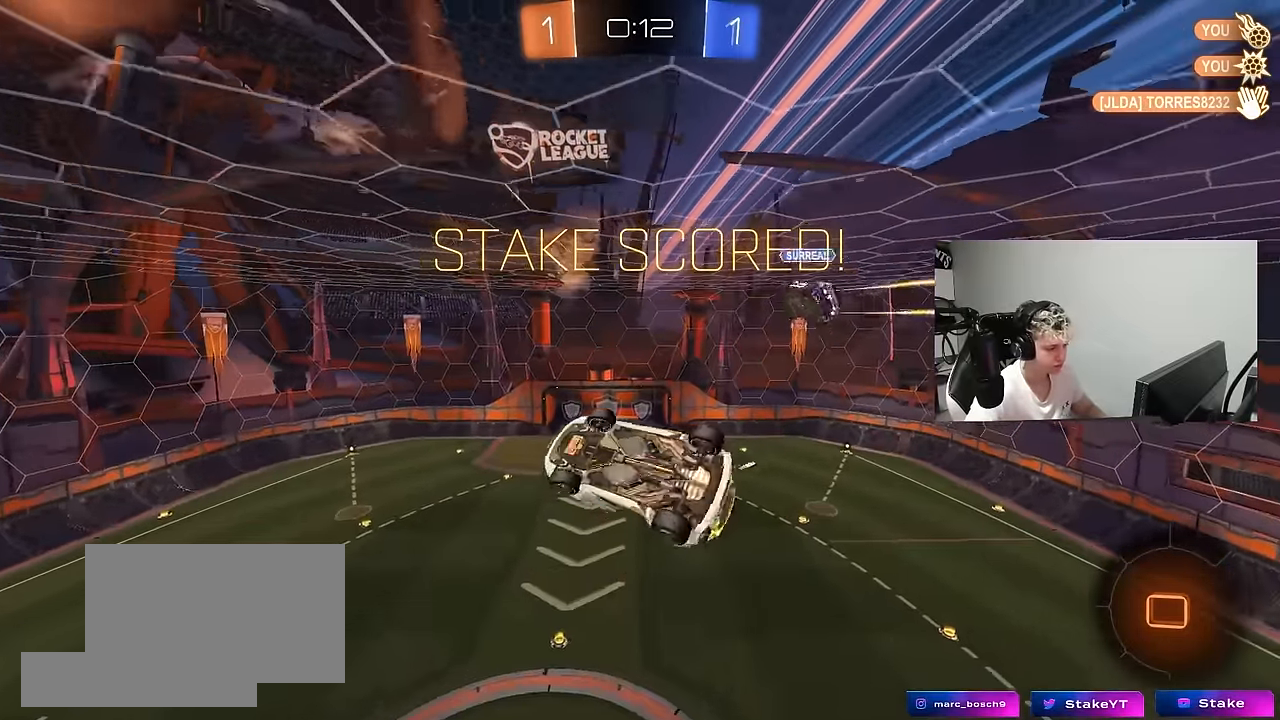
{"keys": ["tab"], "mouse": ["right"], "mouse_move": "up-right", "events": [[83, "mouse_right", "down"], [216, "mouse_right", "up"], [216, "w", "up"], [266, "d", "up"], [266, "mouse_right", "down"], [266, "shift", "up"], [400, "mouse_right", "up"], [400, "tab", "down"], [500, "mouse_right", "down"]]}
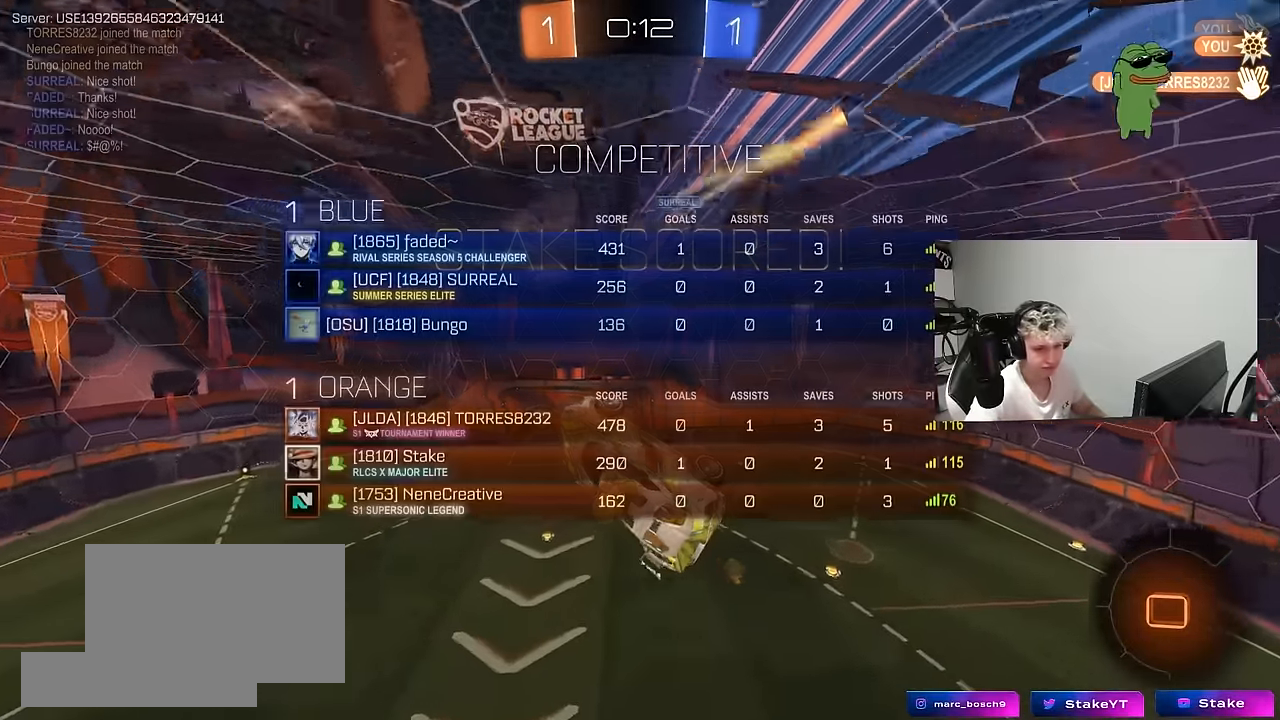
{"keys": [], "mouse": ["right"], "mouse_move": "still", "events": [[100, "tab", "up"], [133, "mouse_right", "up"], [233, "mouse_right", "down"], [416, "mouse_right", "up"], [466, "mouse_right", "down"]]}
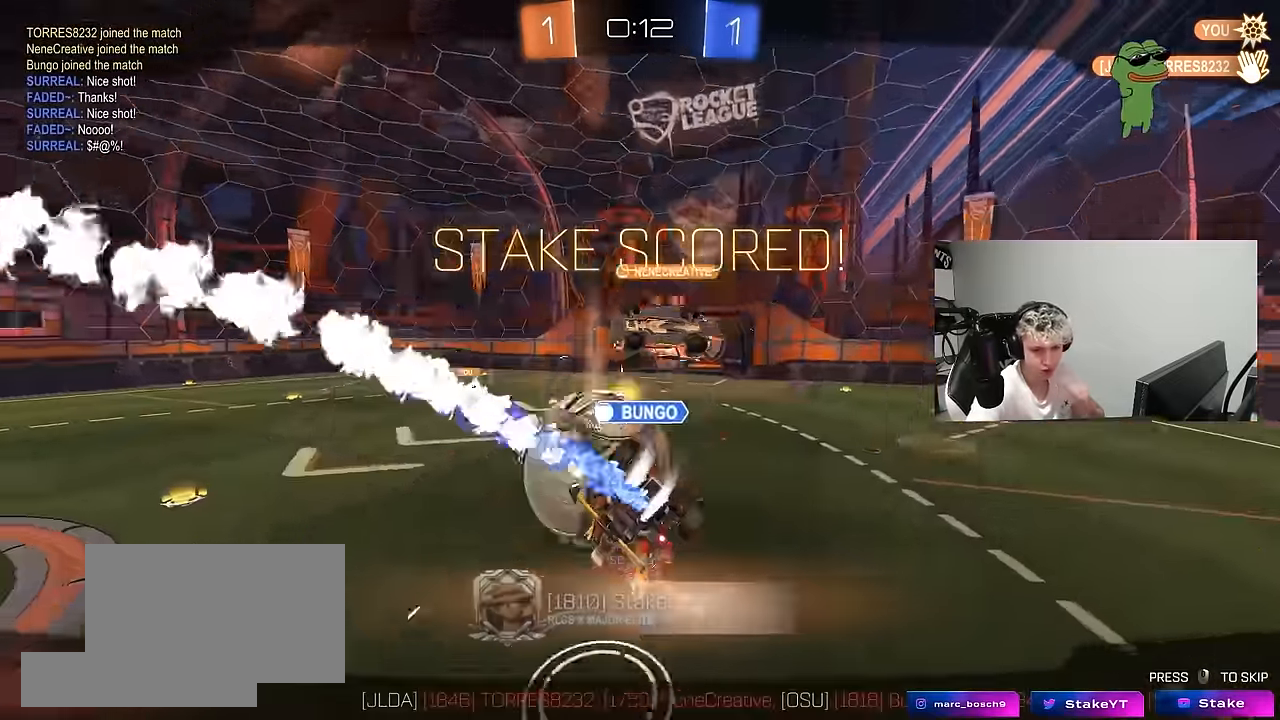
{"keys": [], "mouse": [], "mouse_move": "still", "events": [[166, "mouse_right", "up"]]}
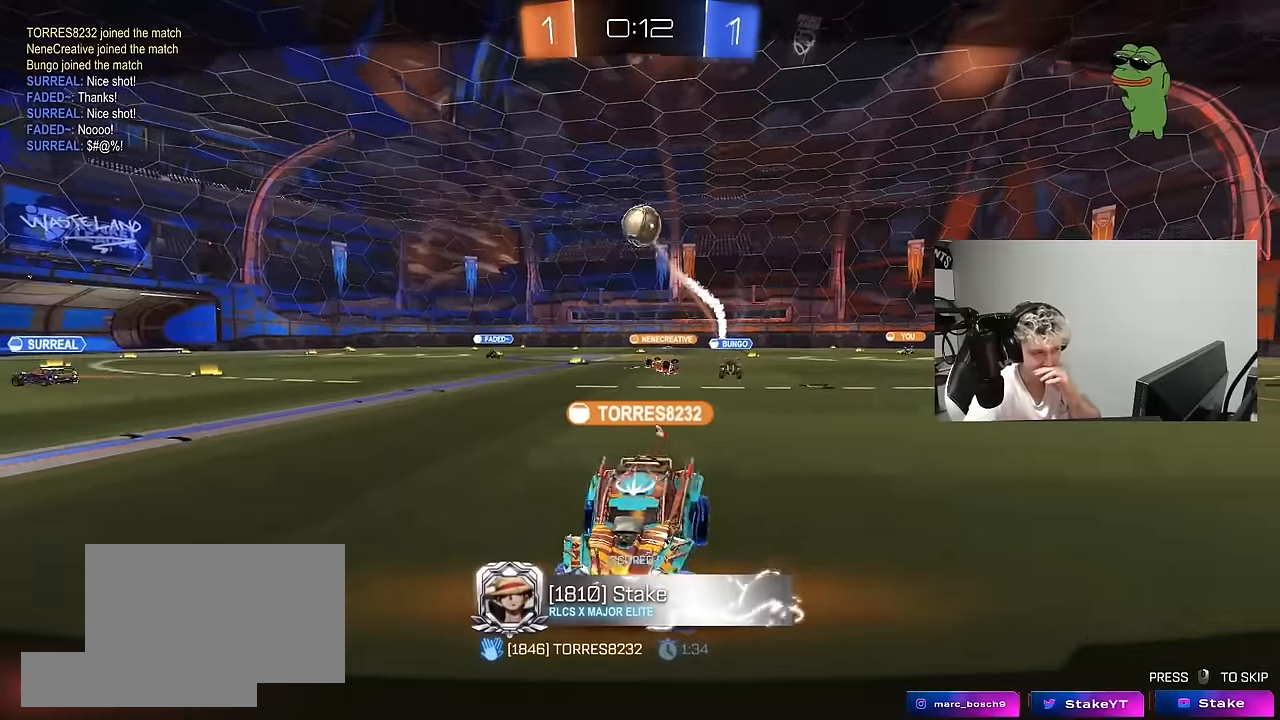
{"keys": [], "mouse": ["right"], "mouse_move": "still", "events": [[83, "mouse_right", "down"], [266, "mouse_right", "up"], [450, "mouse_right", "down"]]}
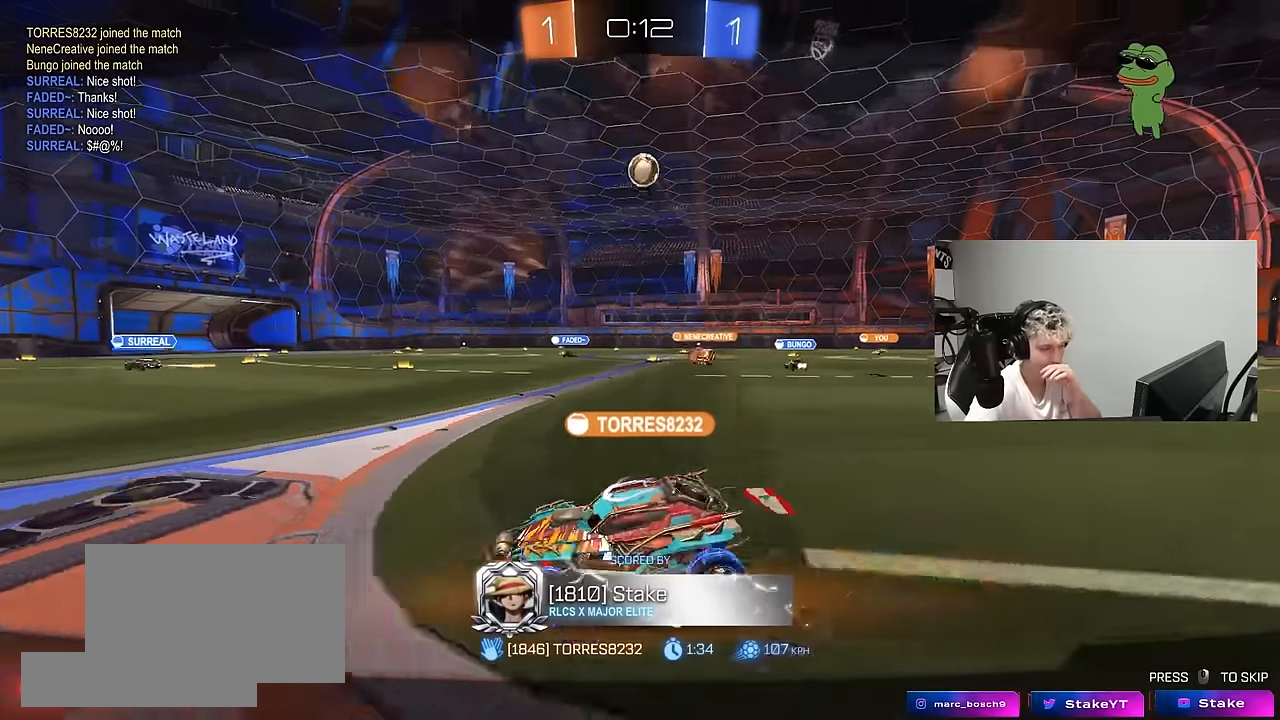
{"keys": [], "mouse": [], "mouse_move": "still", "events": [[133, "mouse_right", "up"], [233, "mouse_right", "down"], [466, "mouse_right", "up"]]}
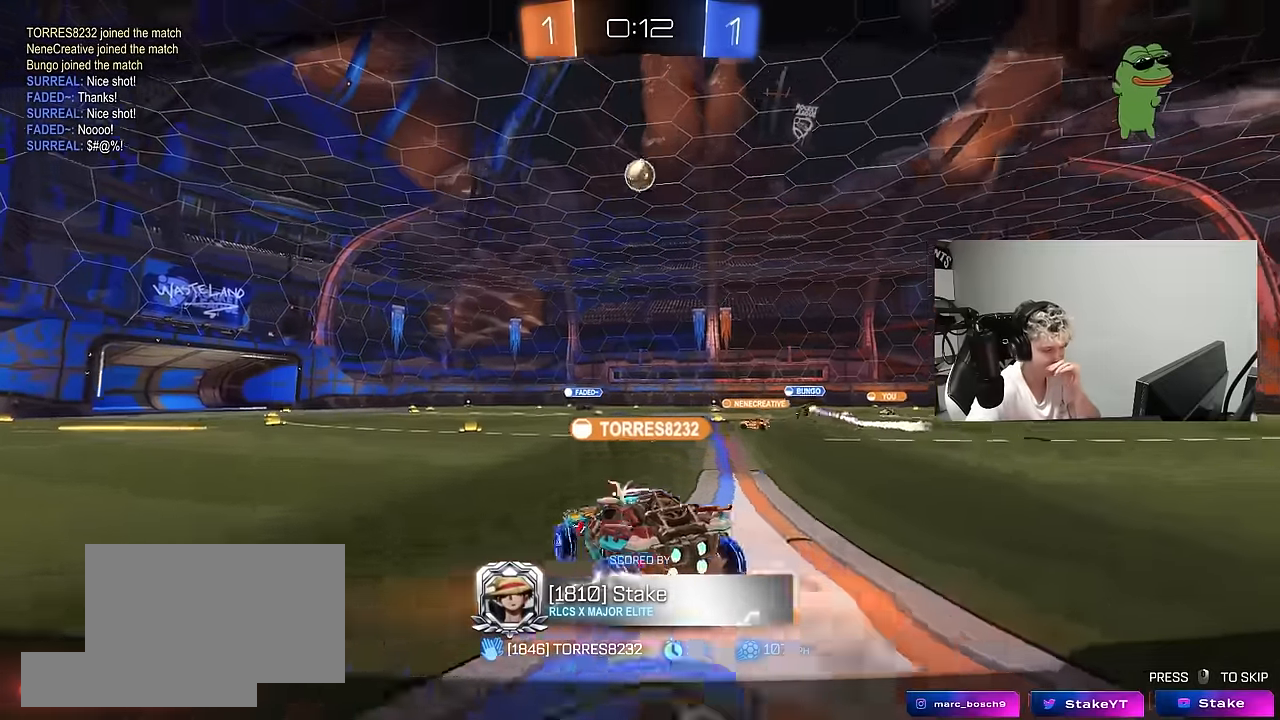
{"keys": [], "mouse": ["right"], "mouse_move": "still", "events": [[16, "mouse_right", "down"], [250, "mouse_right", "up"], [300, "mouse_right", "down"]]}
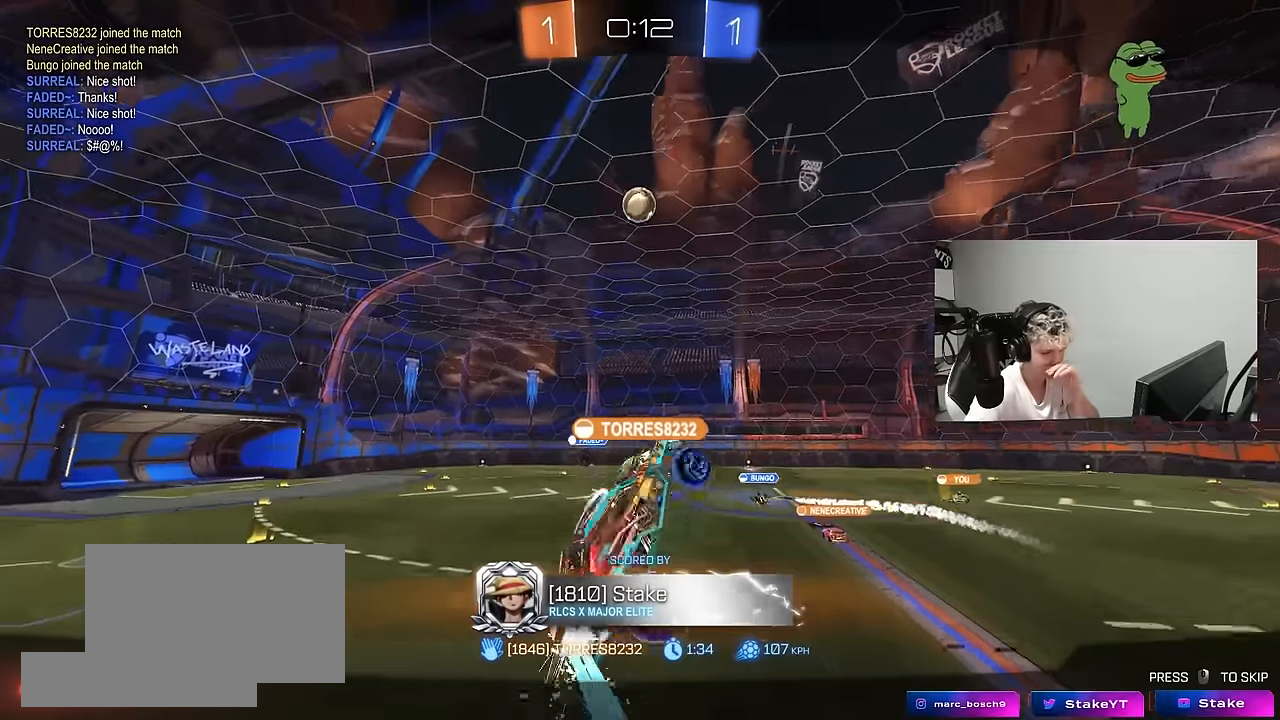
{"keys": [], "mouse": ["right"], "mouse_move": "still", "events": [[33, "mouse_right", "up"], [83, "mouse_right", "down"], [316, "mouse_right", "up"], [366, "mouse_right", "down"]]}
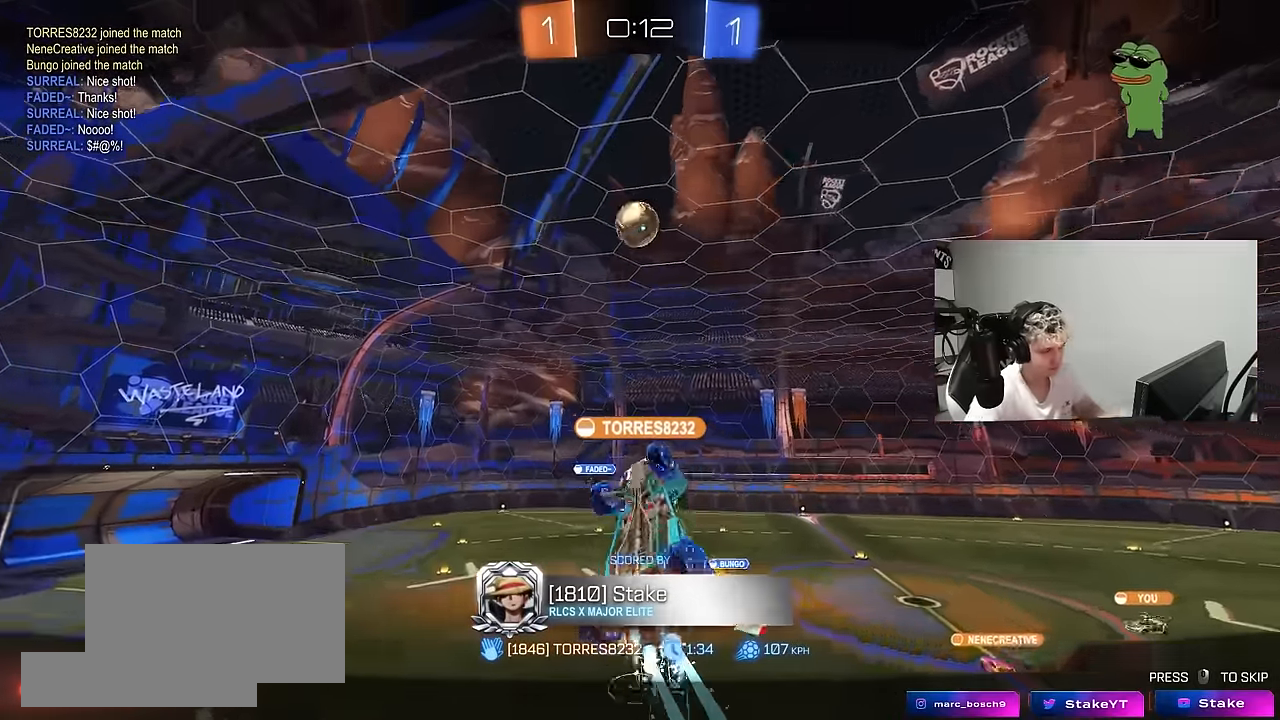
{"keys": [], "mouse": [], "mouse_move": "still", "events": [[100, "mouse_right", "up"], [183, "mouse_right", "down"], [416, "mouse_right", "up"]]}
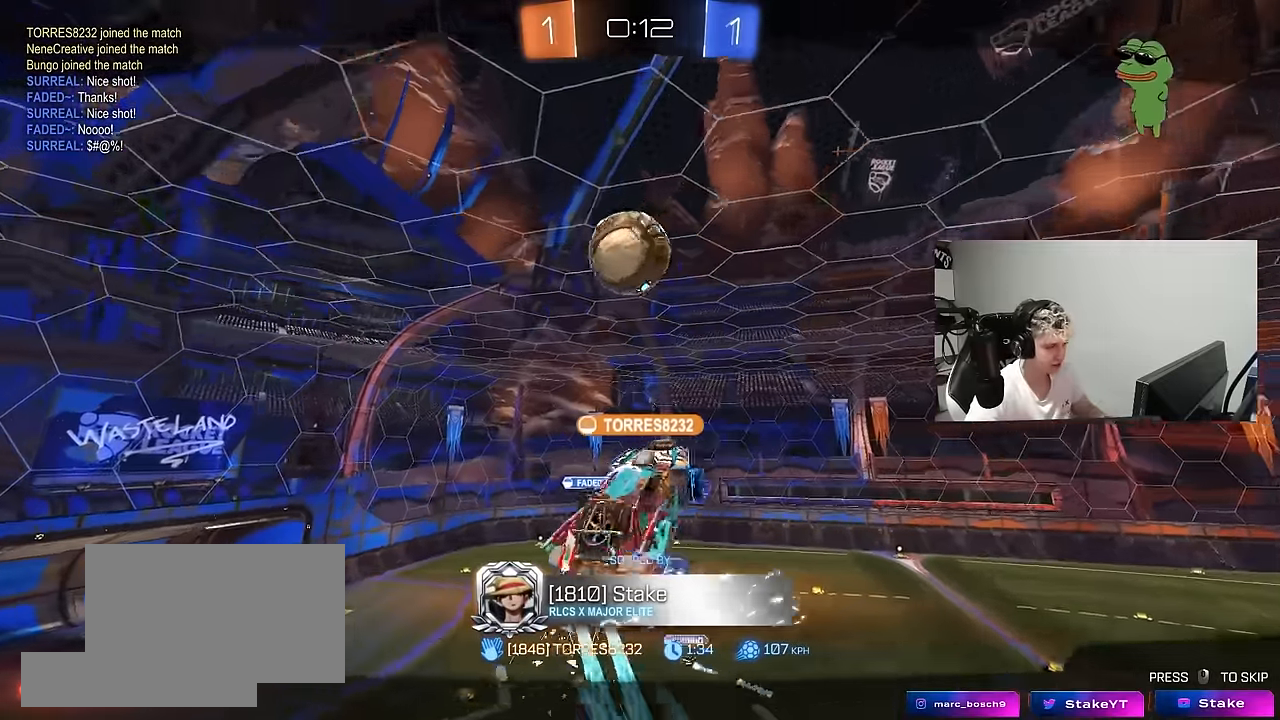
{"keys": [], "mouse": [], "mouse_move": "still", "events": [[116, "mouse_right", "down"], [383, "mouse_right", "up"]]}
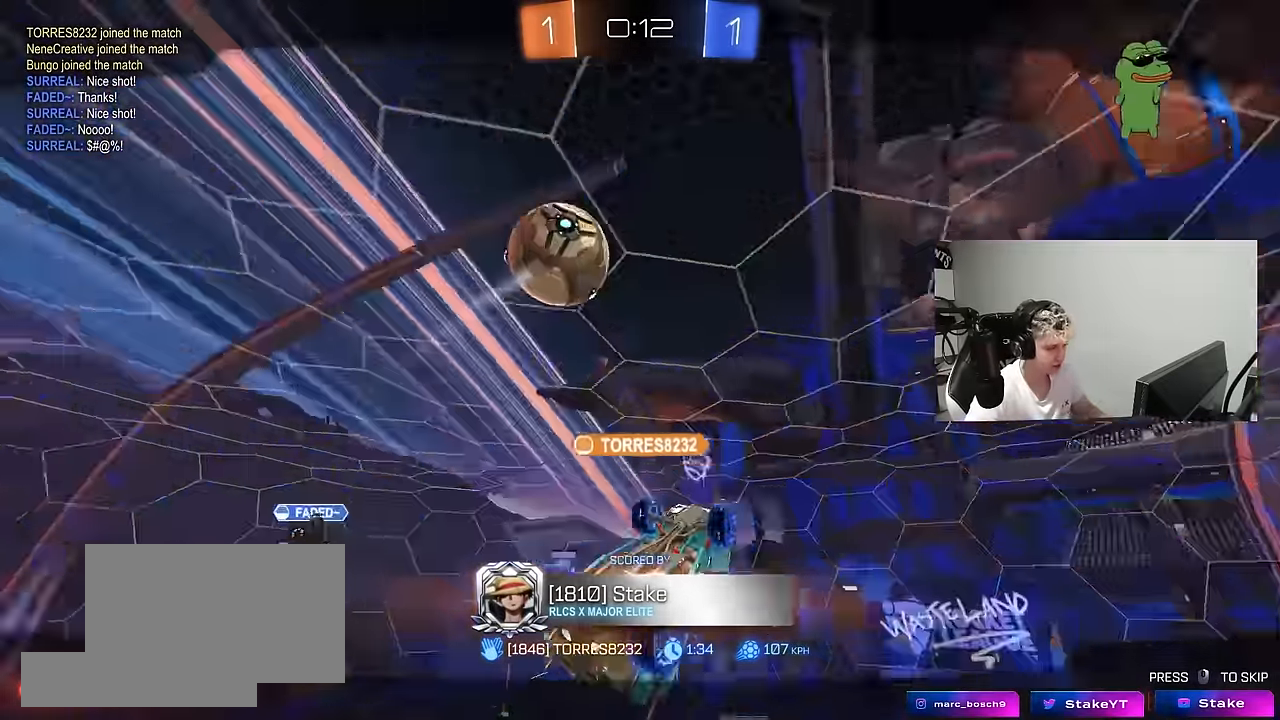
{"keys": [], "mouse": [], "mouse_move": "still", "events": []}
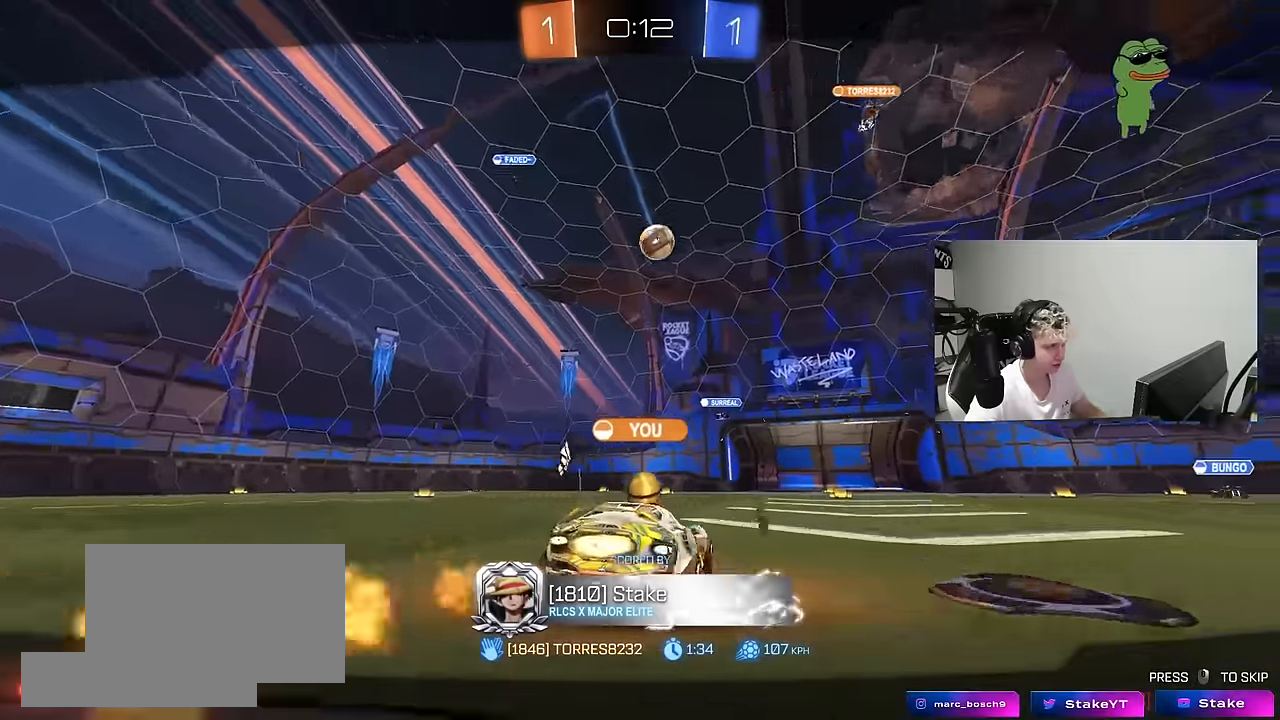
{"keys": [], "mouse": [], "mouse_move": "still", "events": []}
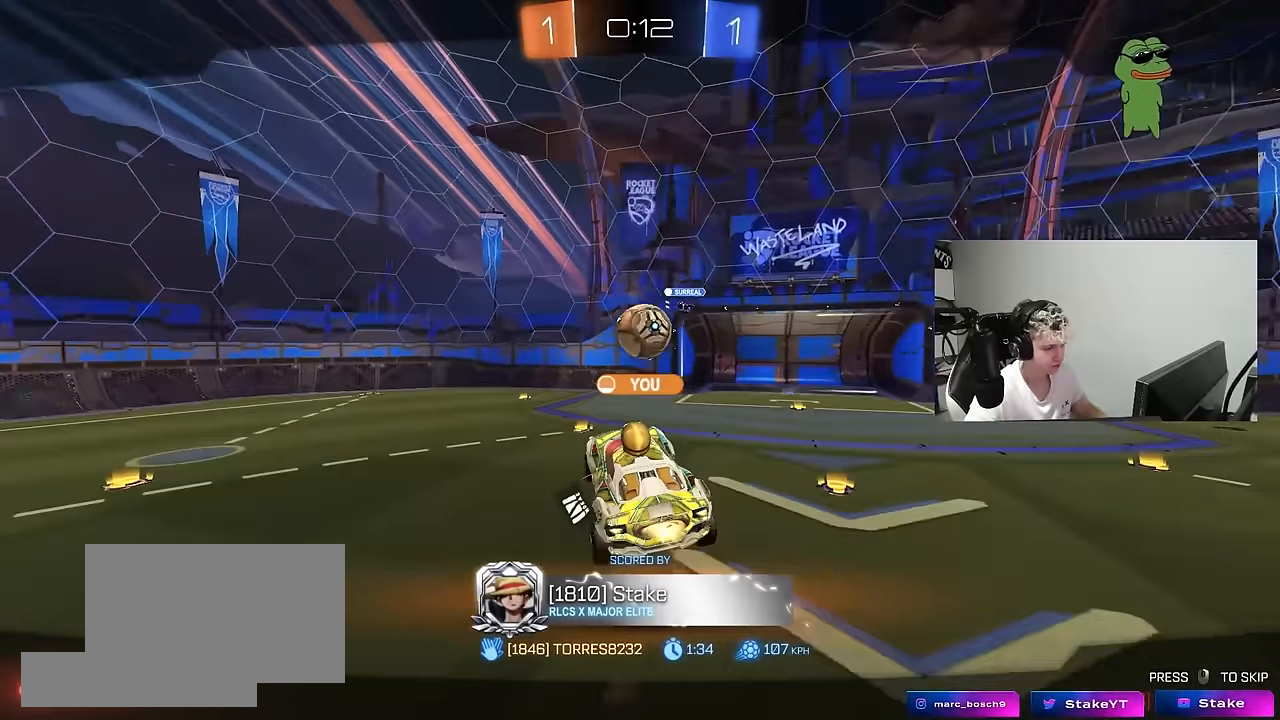
{"keys": [], "mouse": [], "mouse_move": "still", "events": []}
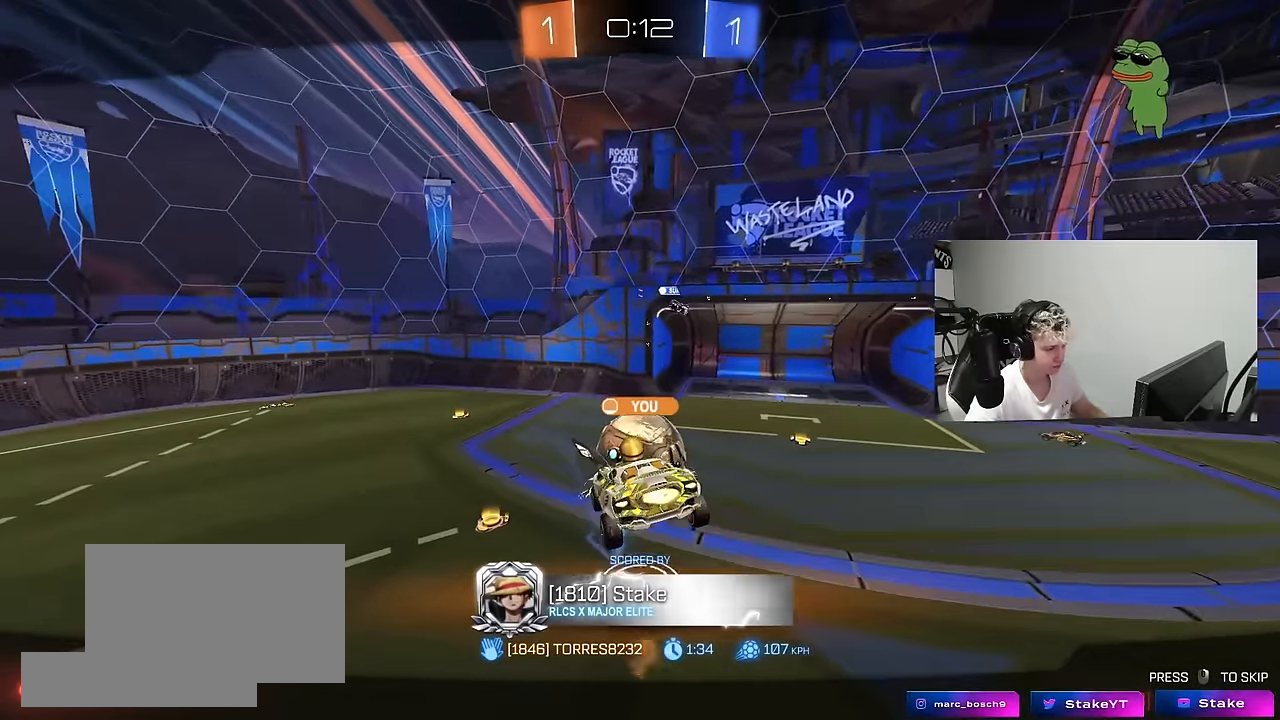
{"keys": [], "mouse": [], "mouse_move": "still", "events": []}
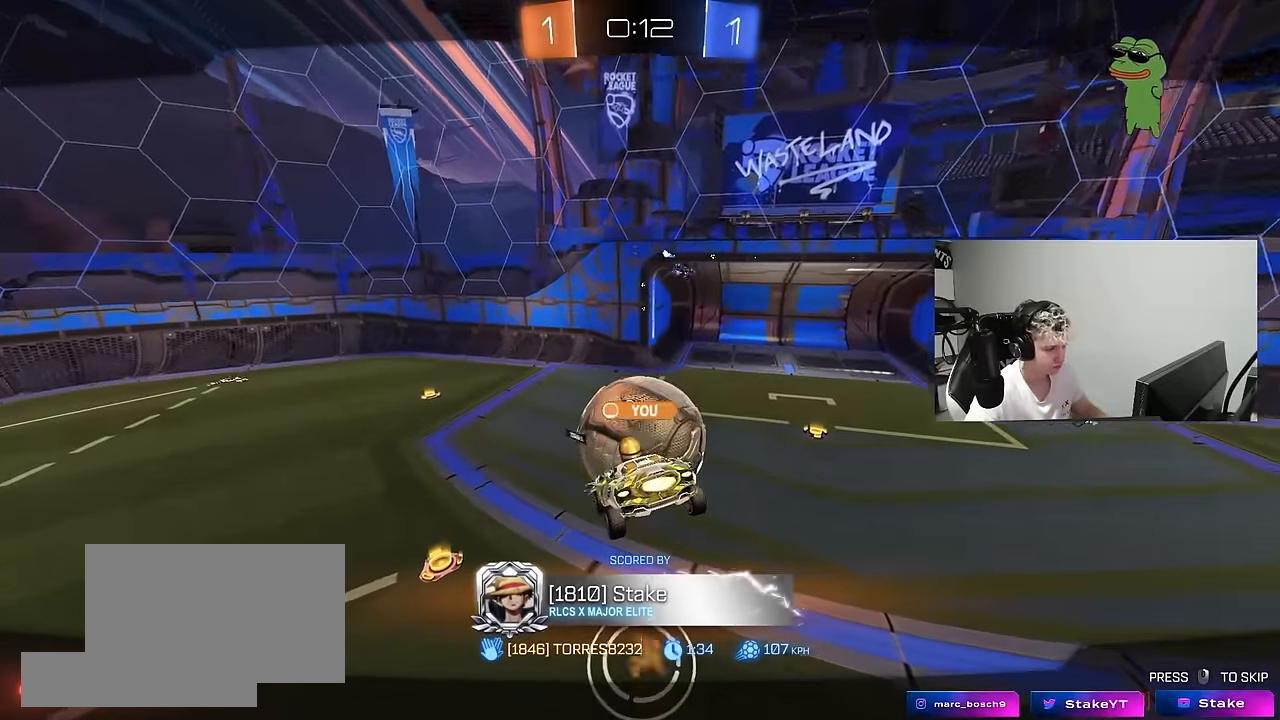
{"keys": [], "mouse": [], "mouse_move": "still", "events": []}
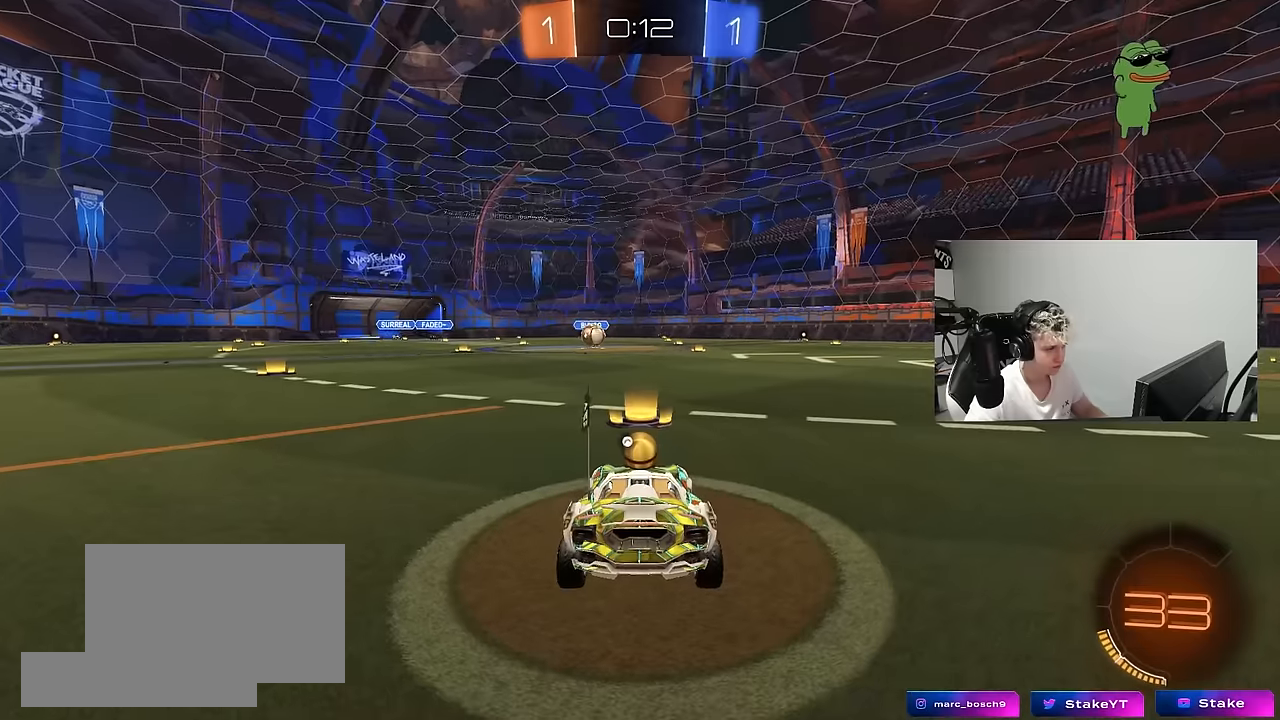
{"keys": [], "mouse": ["wheel"], "mouse_move": "still", "events": [[150, "mouse_right", "down"], [150, "tab", "down"], [300, "mouse_right", "up"], [384, "mouse_wheel", "down"], [434, "tab", "up"]]}
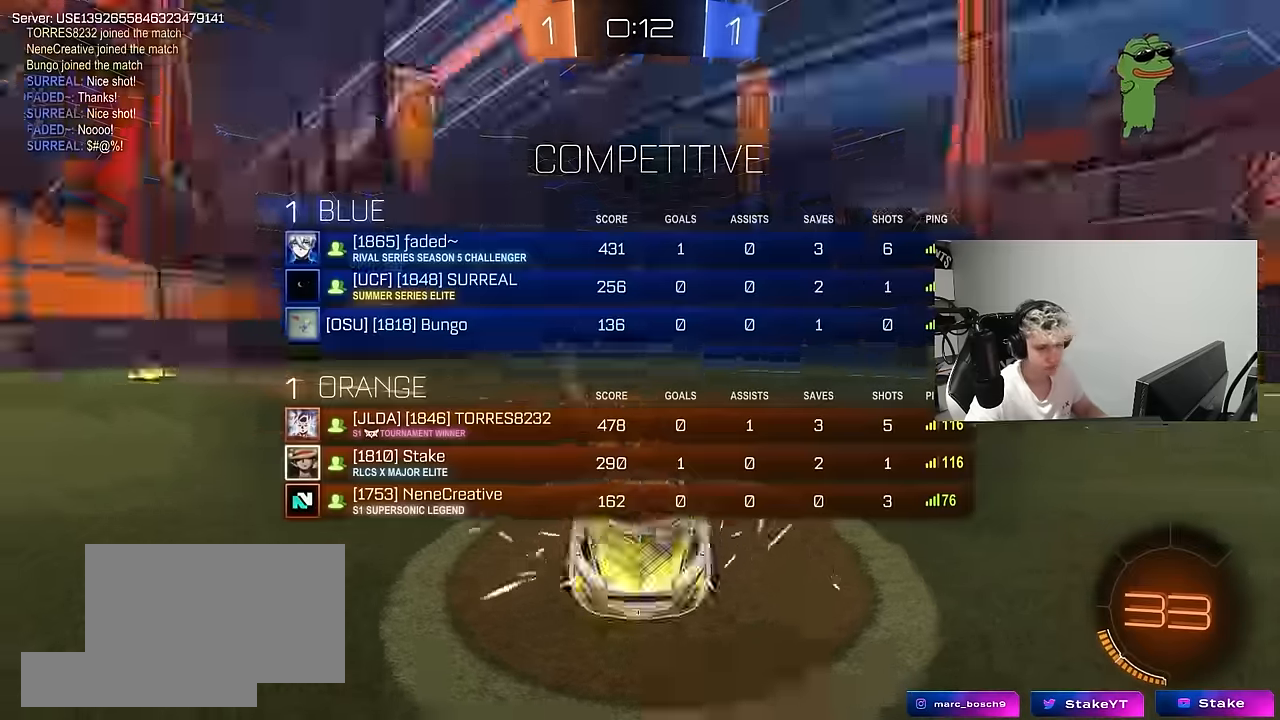
{"keys": [], "mouse": ["wheel"], "mouse_move": "down", "events": [[34, "mouse_wheel", "up"], [117, "z", "down"], [217, "x", "down"], [267, "z", "up"], [317, "x", "up"], [350, "z", "down"], [400, "mouse_wheel", "down"], [400, "x", "down"], [450, "z", "up"], [500, "x", "up"]]}
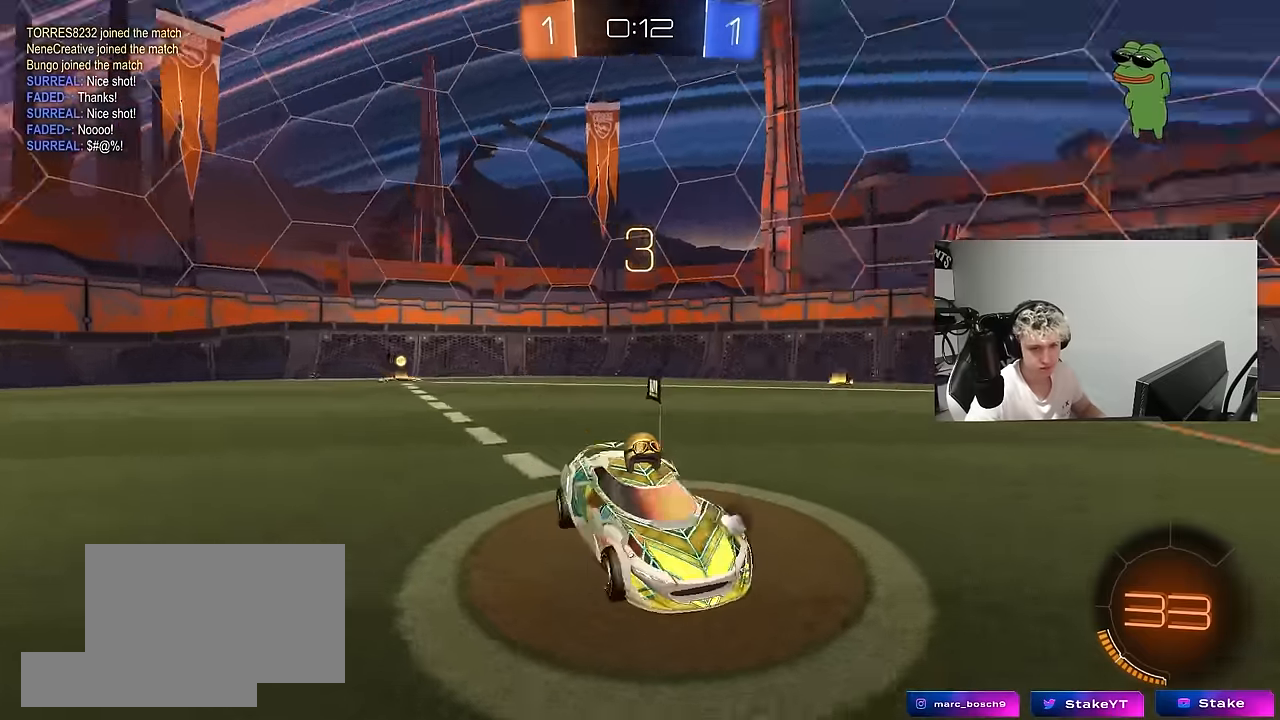
{"keys": ["z"], "mouse": [], "mouse_move": "up-right", "events": [[50, "z", "down"], [100, "mouse_wheel", "up"], [100, "x", "down"], [133, "mouse_wheel", "down"], [133, "z", "up"], [183, "x", "up"], [233, "z", "down"], [283, "mouse_wheel", "up"], [283, "x", "down"], [333, "mouse_wheel", "down"], [367, "x", "up"], [367, "z", "up"], [467, "mouse_wheel", "up"], [467, "z", "down"]]}
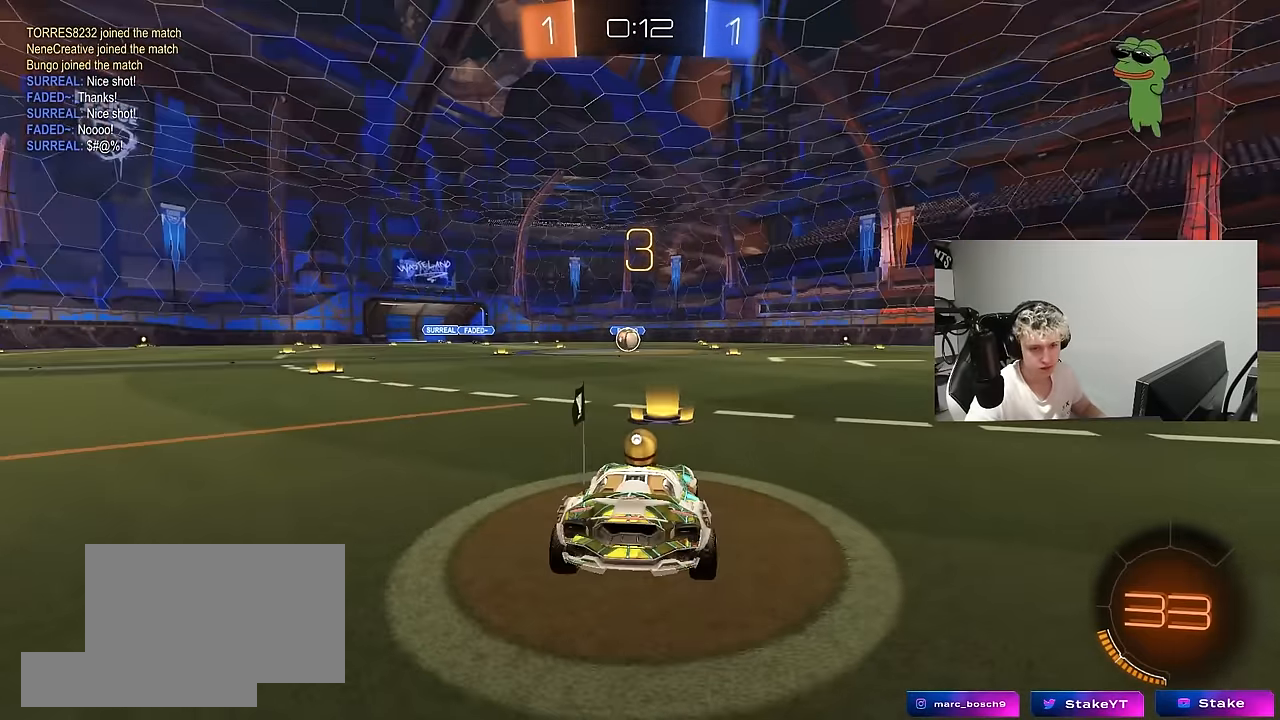
{"keys": ["w"], "mouse": ["left"], "mouse_move": "down", "events": [[17, "x", "down"], [67, "z", "up"], [100, "mouse_left", "down"], [100, "x", "up"], [350, "w", "down"]]}
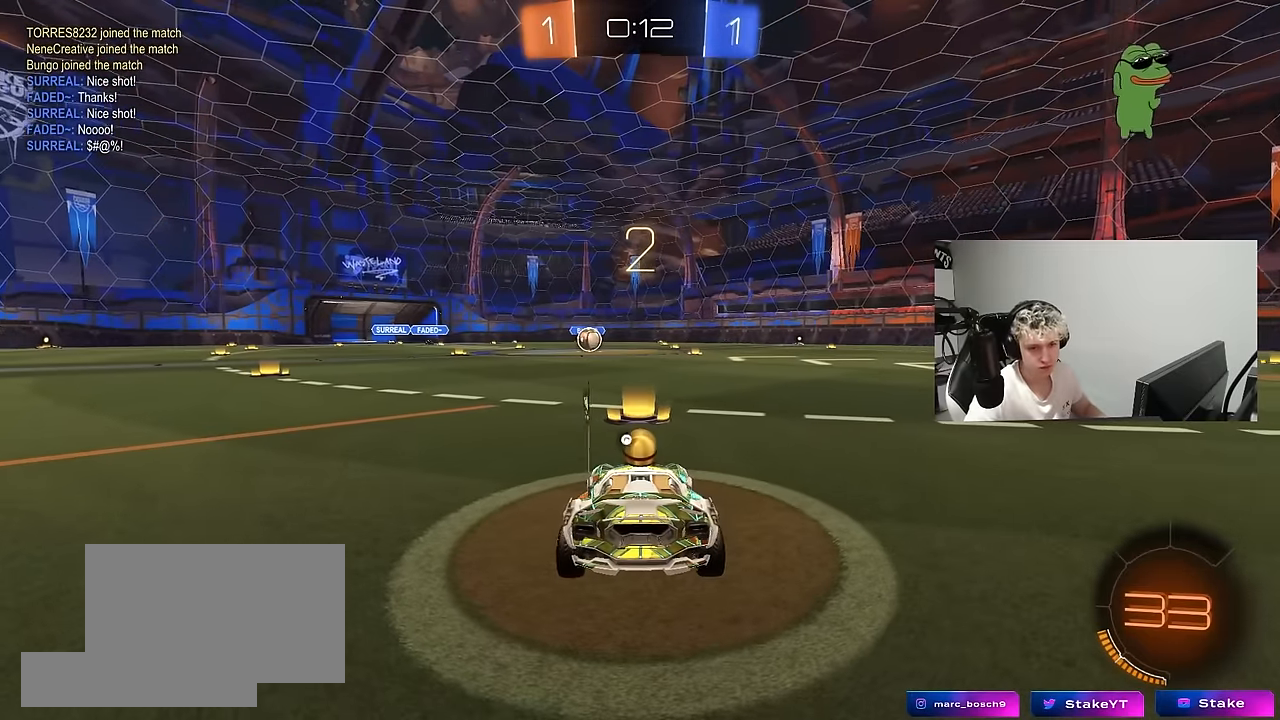
{"keys": ["space", "w"], "mouse": ["left"], "mouse_move": "left", "events": [[450, "space", "down"]]}
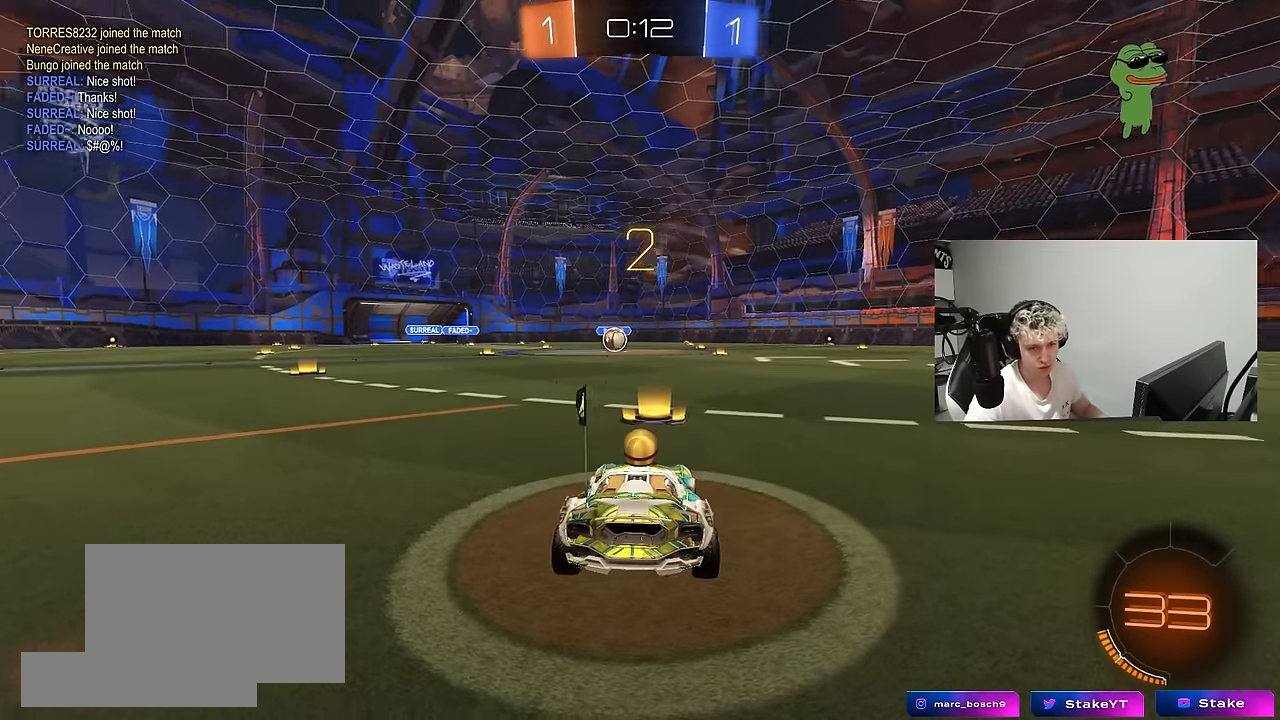
{"keys": ["space", "w"], "mouse": ["left"], "mouse_move": "left", "events": [[150, "space", "up"], [383, "space", "down"]]}
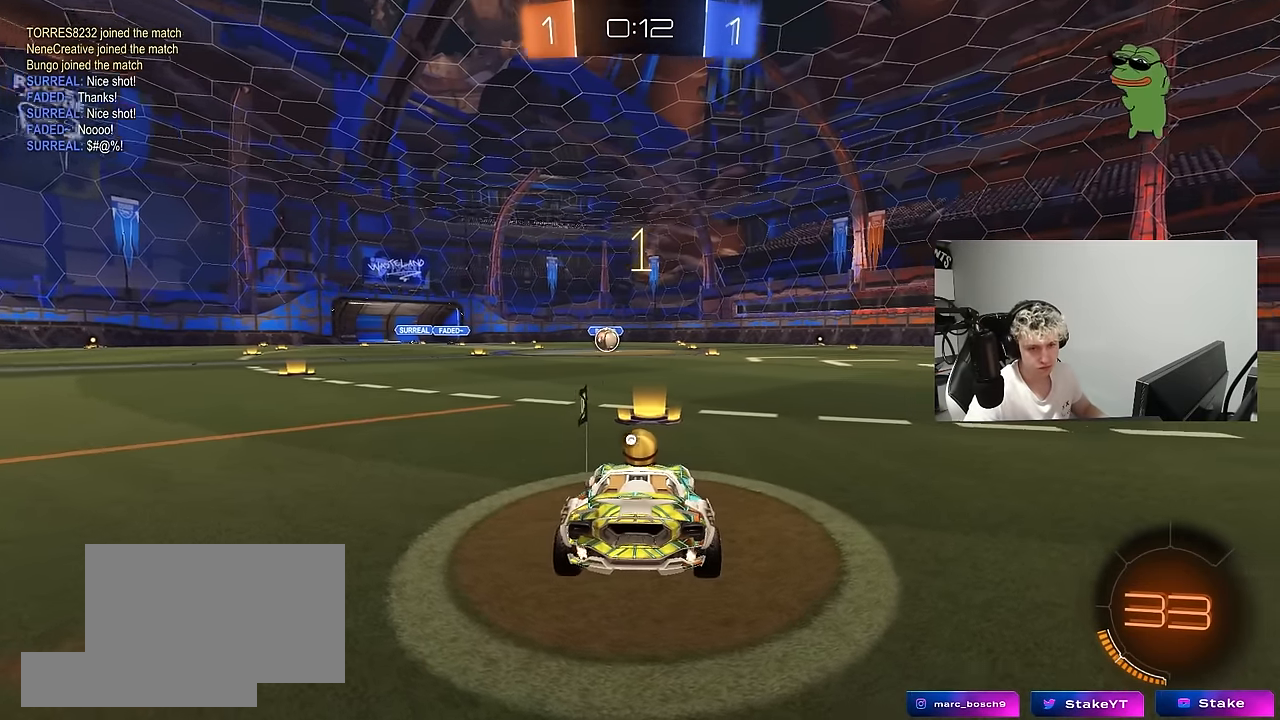
{"keys": ["w"], "mouse": ["left"], "events": [[17, "space", "up"]]}
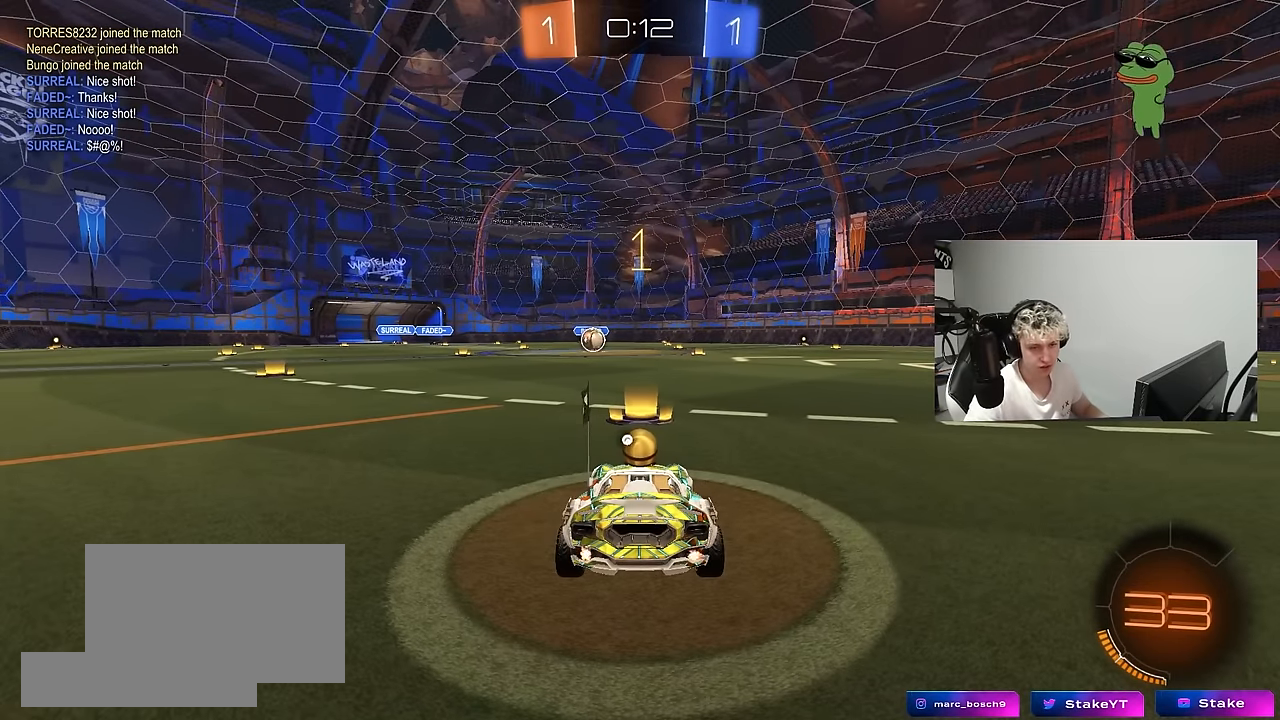
{"keys": ["w"], "mouse": ["left"], "mouse_move": "still", "events": []}